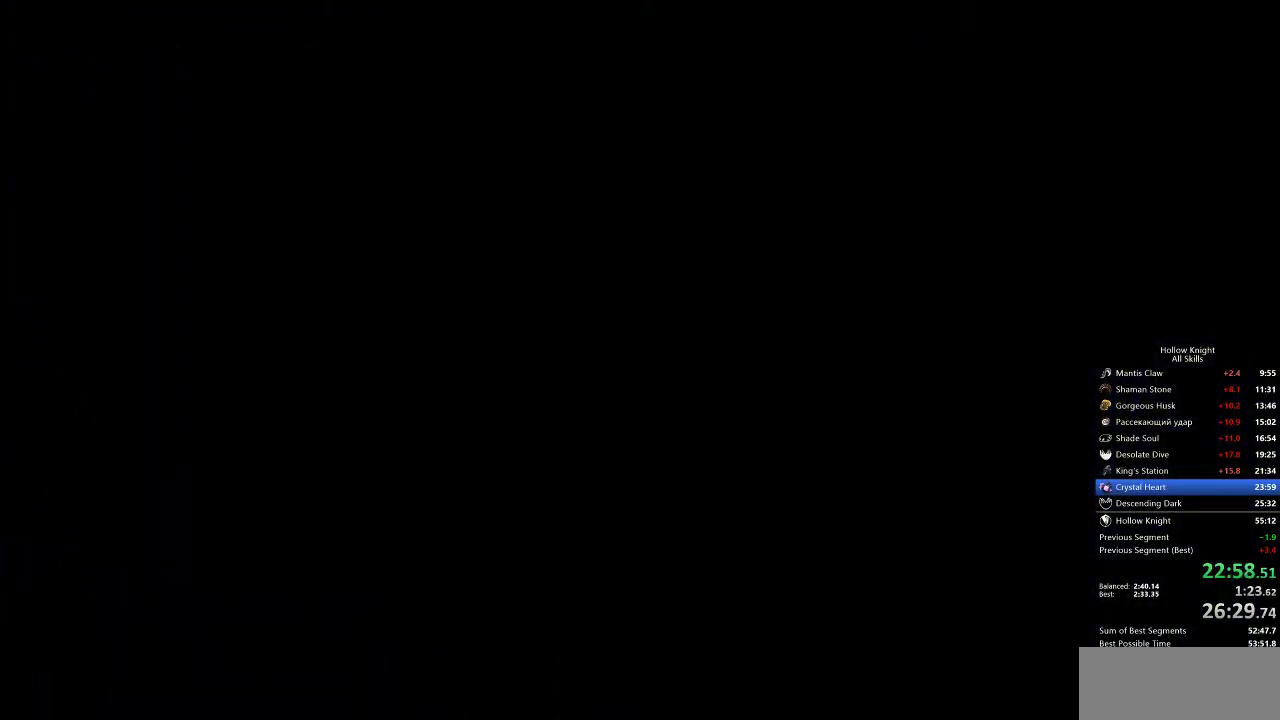
Gameplay with keyboard; each line is a JSON object with the keys held at the frame after it. "events" lists presses ("down") and releases ("up") of "cdash", "dash", "dnail", "down", "heal", "inv", "jump", "left", "nail", "right", "spell" and "up" between this image and that frame as [ms after this image, input, new state], when the widget could be followed in between. No other keys are recorded. Mouse input is not recorded. Key names are as the overlay labels them; some are game actions (e.g. jump) rather than physical keys.
{"keys": ["right"], "events": []}
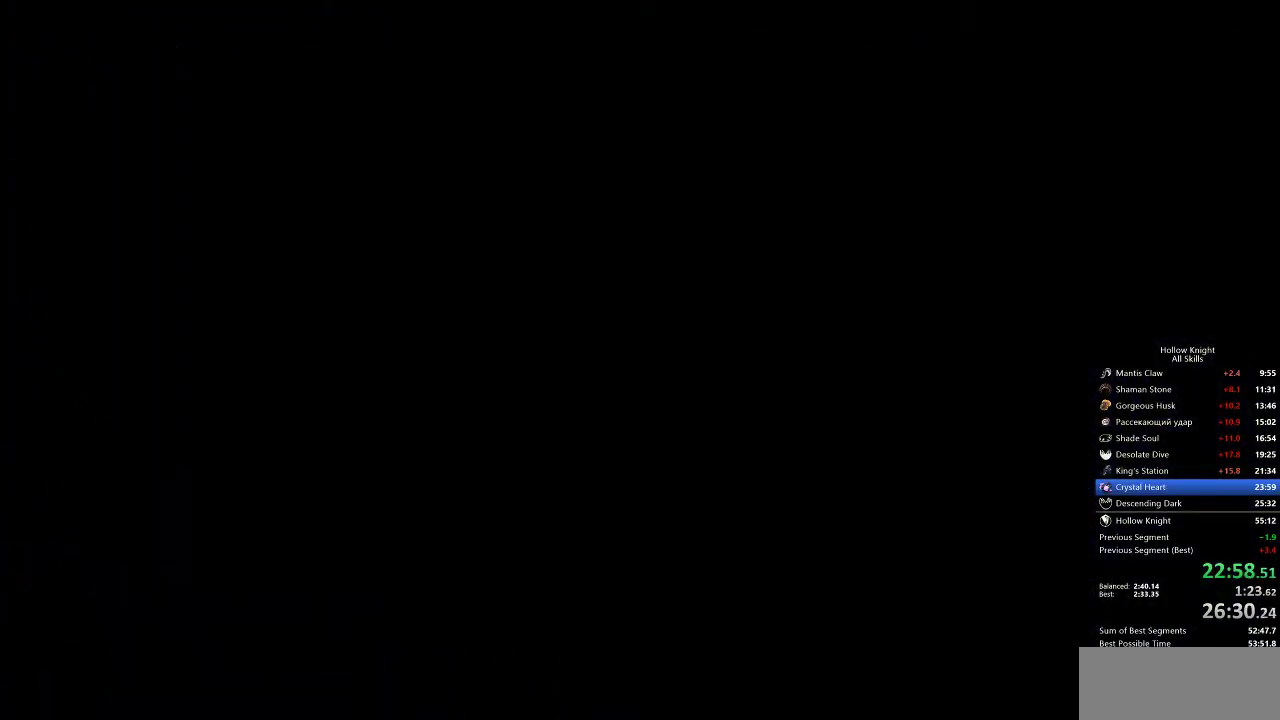
{"keys": ["right"], "events": []}
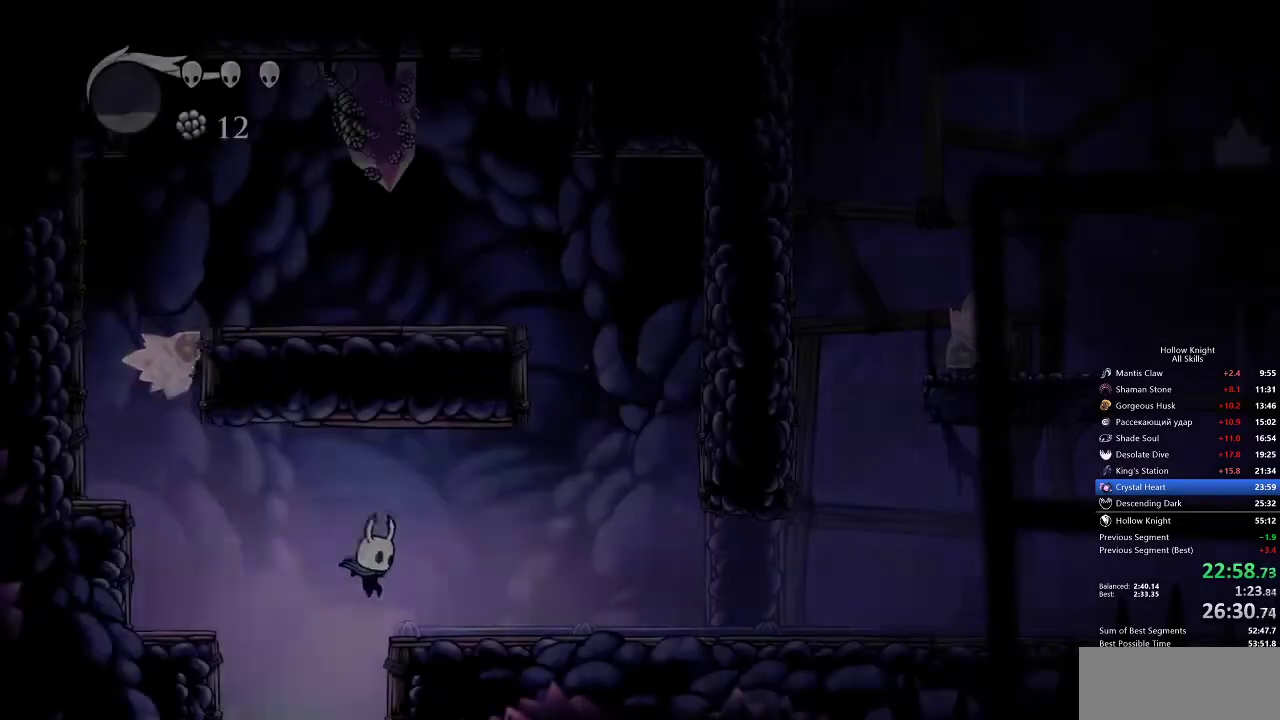
{"keys": ["dash", "right"], "events": [[417, "dash", "down"]]}
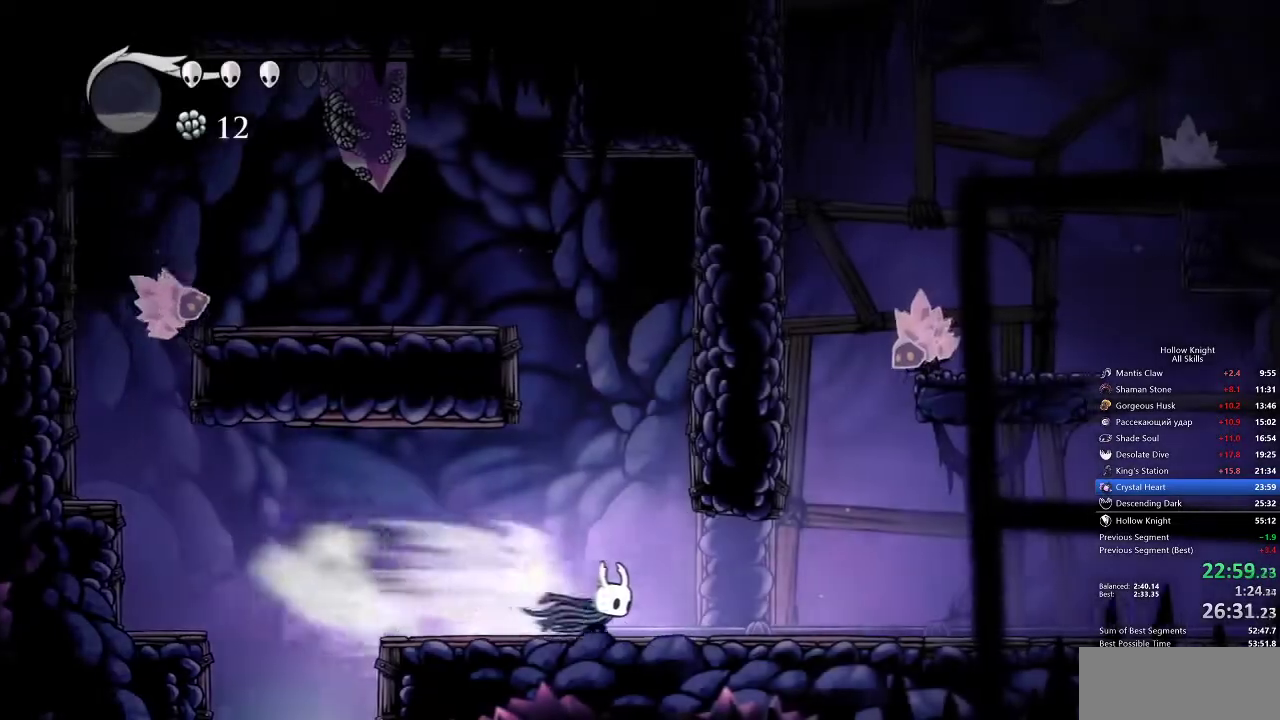
{"keys": ["jump", "left"], "events": [[17, "dash", "up"], [350, "jump", "down"], [433, "left", "down"], [483, "right", "up"]]}
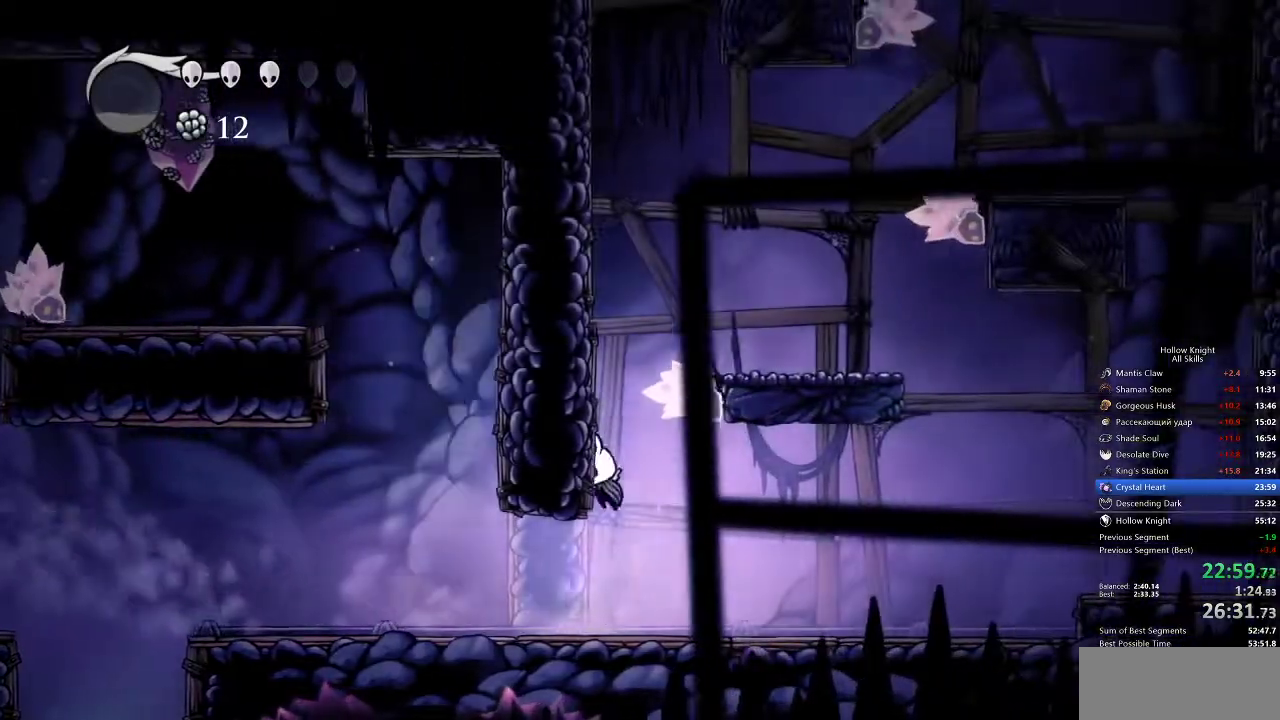
{"keys": ["left"], "events": [[183, "jump", "up"], [217, "jump", "down"], [450, "jump", "up"]]}
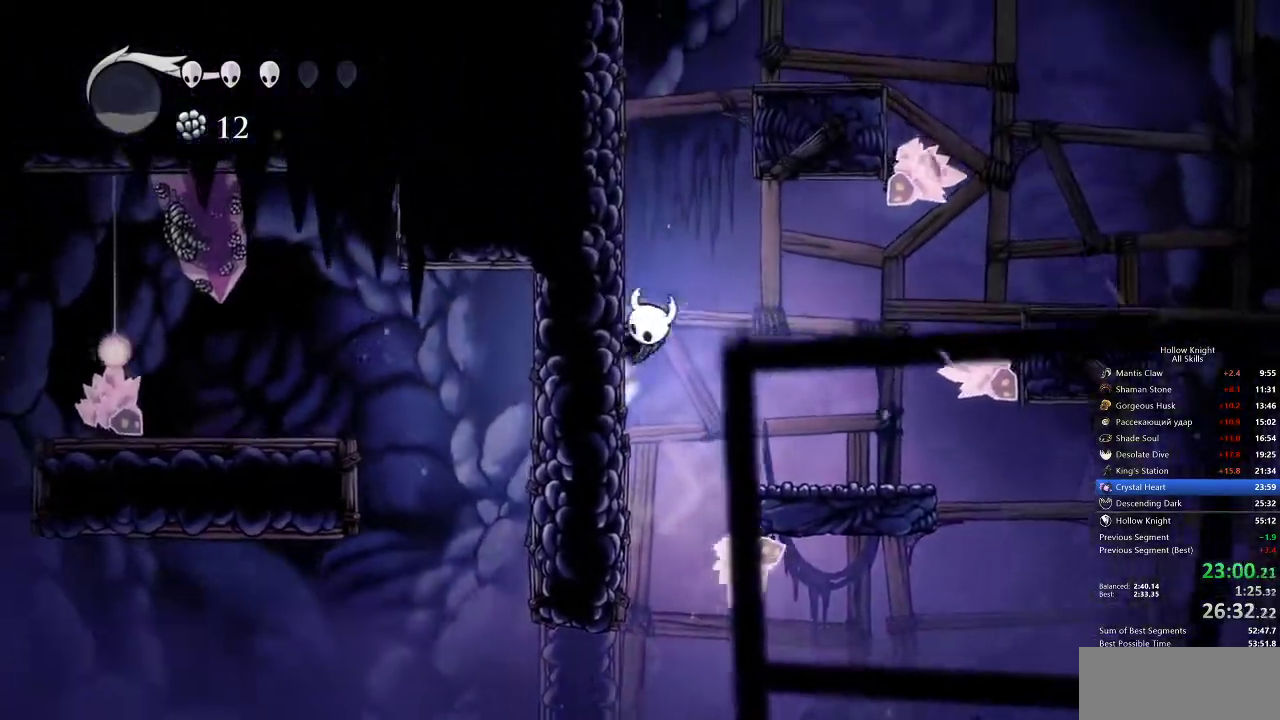
{"keys": ["jump", "right"], "events": [[17, "jump", "down"], [283, "jump", "up"], [367, "jump", "down"], [450, "left", "up"], [450, "right", "down"]]}
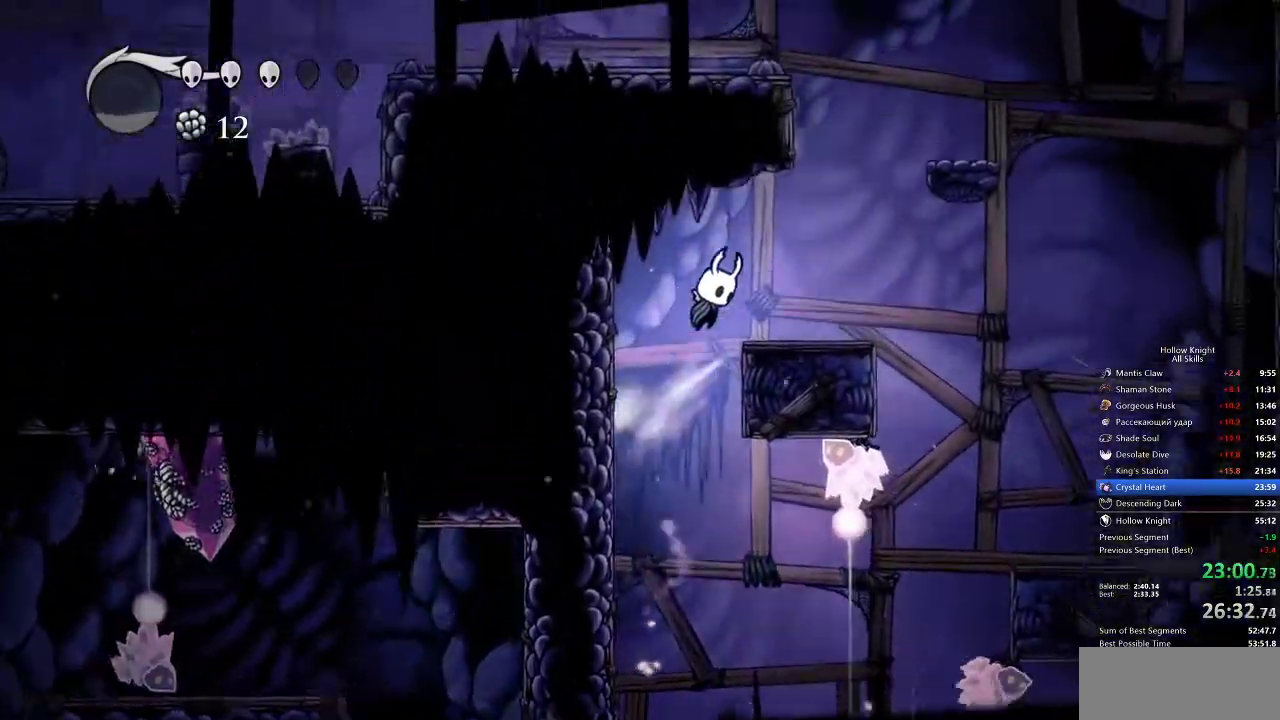
{"keys": ["jump", "left"], "events": [[50, "jump", "up"], [300, "jump", "down"], [383, "right", "up"], [483, "left", "down"]]}
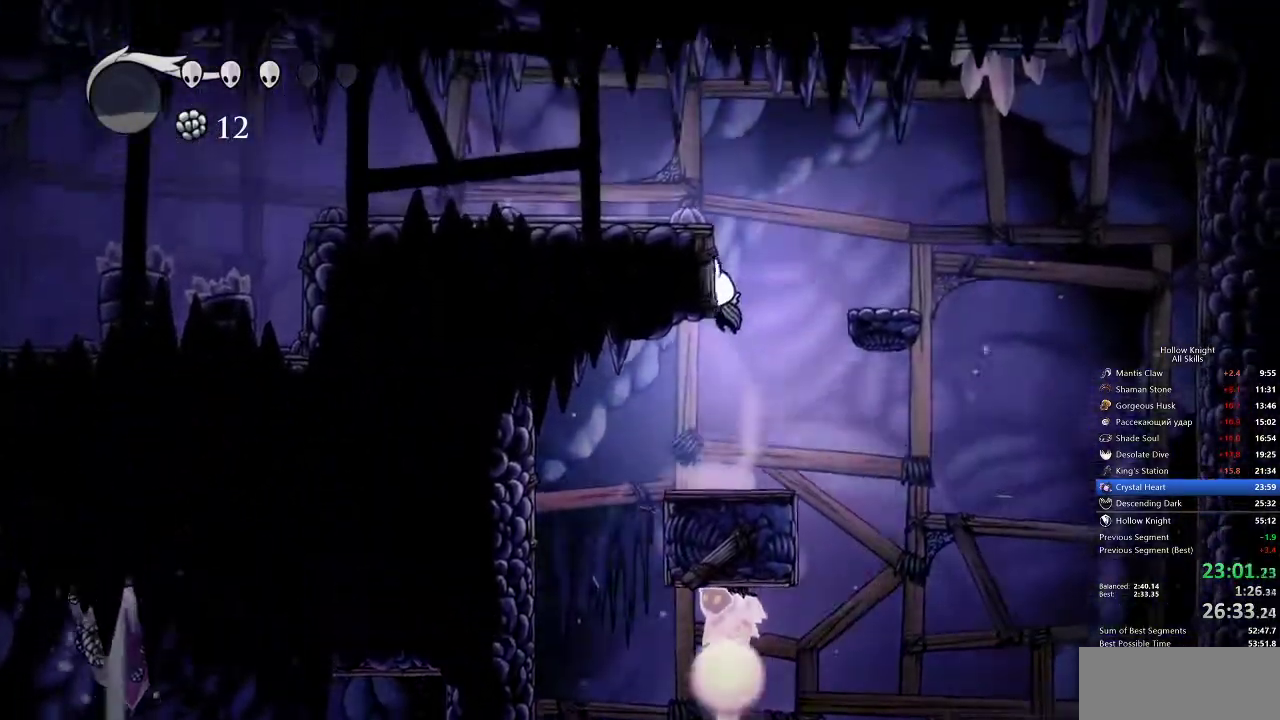
{"keys": ["left"], "events": [[133, "jump", "up"], [167, "jump", "down"], [300, "dash", "down"], [350, "jump", "up"], [467, "dash", "up"]]}
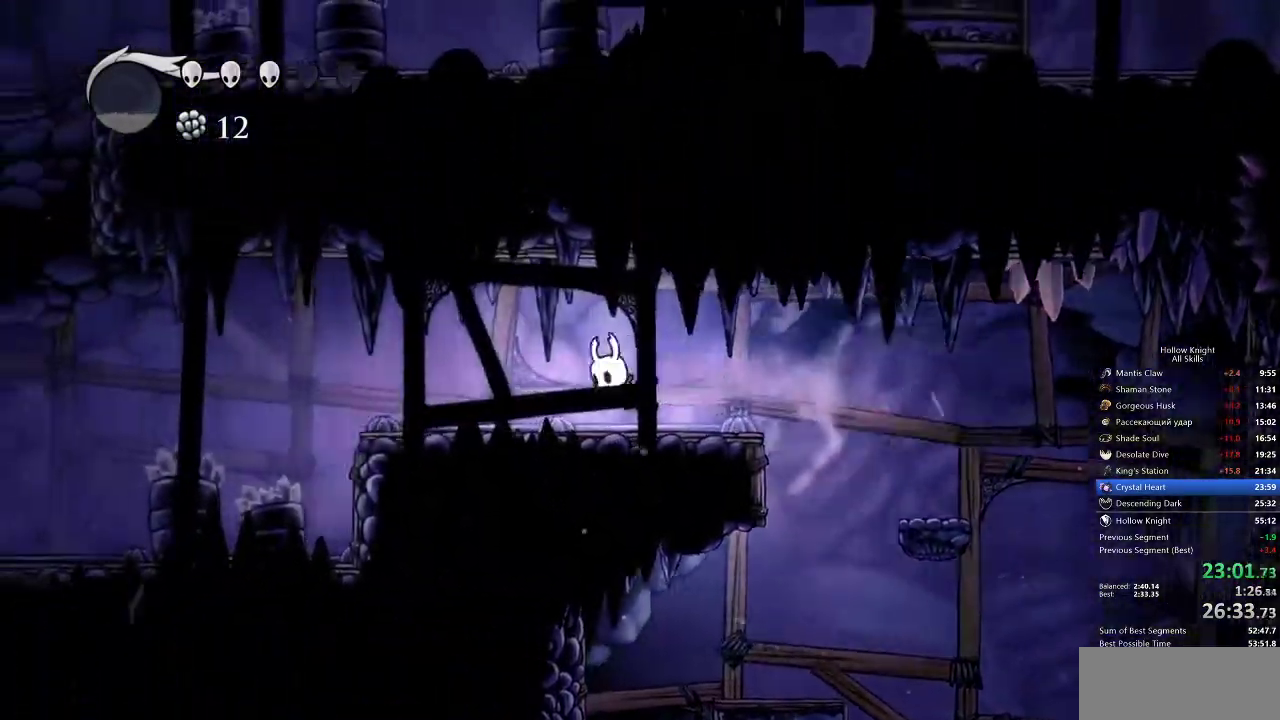
{"keys": ["dash", "left"], "events": [[367, "dash", "down"]]}
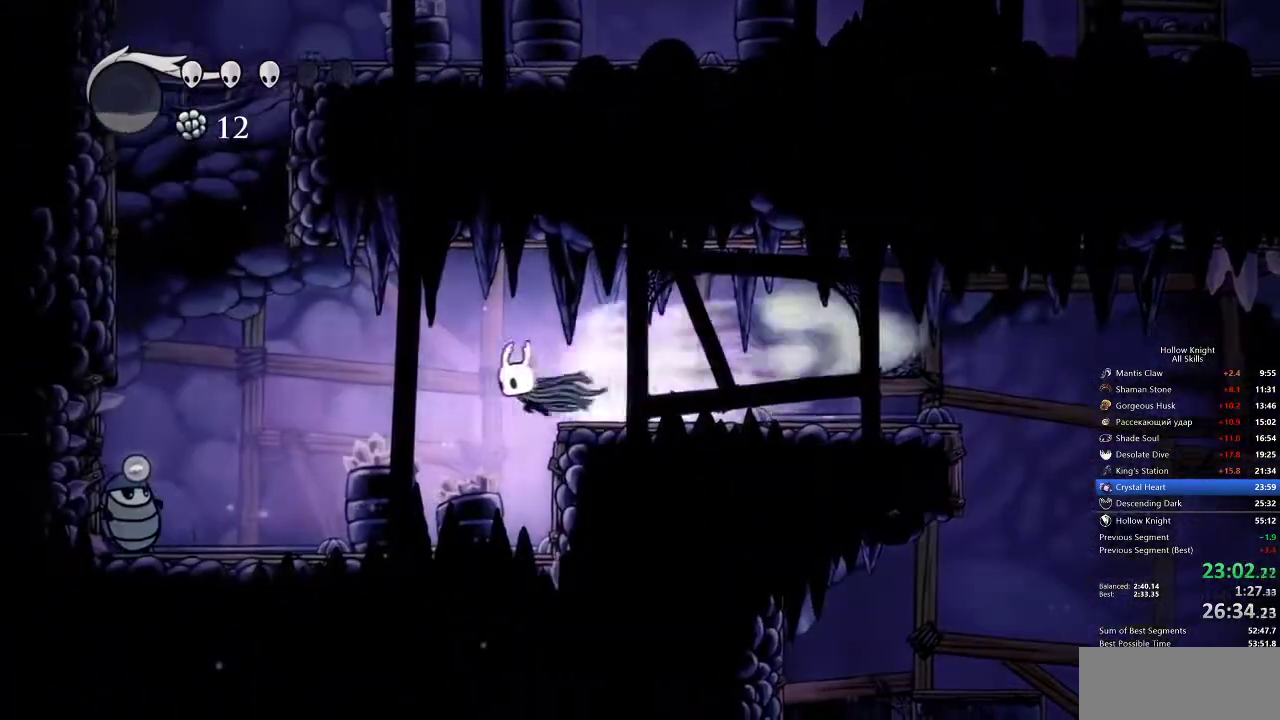
{"keys": ["dash", "left"], "events": [[17, "dash", "up"], [150, "down", "down"], [150, "nail", "down"], [300, "down", "up"], [350, "nail", "up"], [433, "dash", "down"]]}
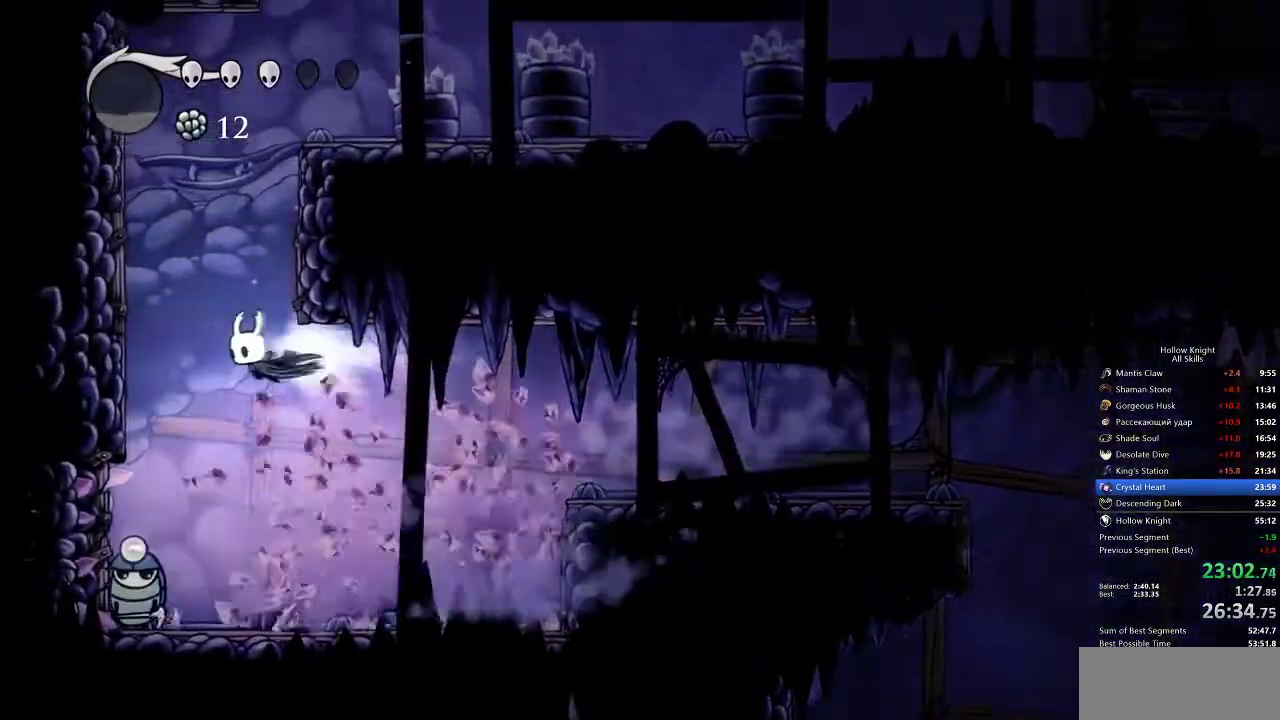
{"keys": ["jump", "left"], "events": [[217, "dash", "up"], [233, "jump", "down"]]}
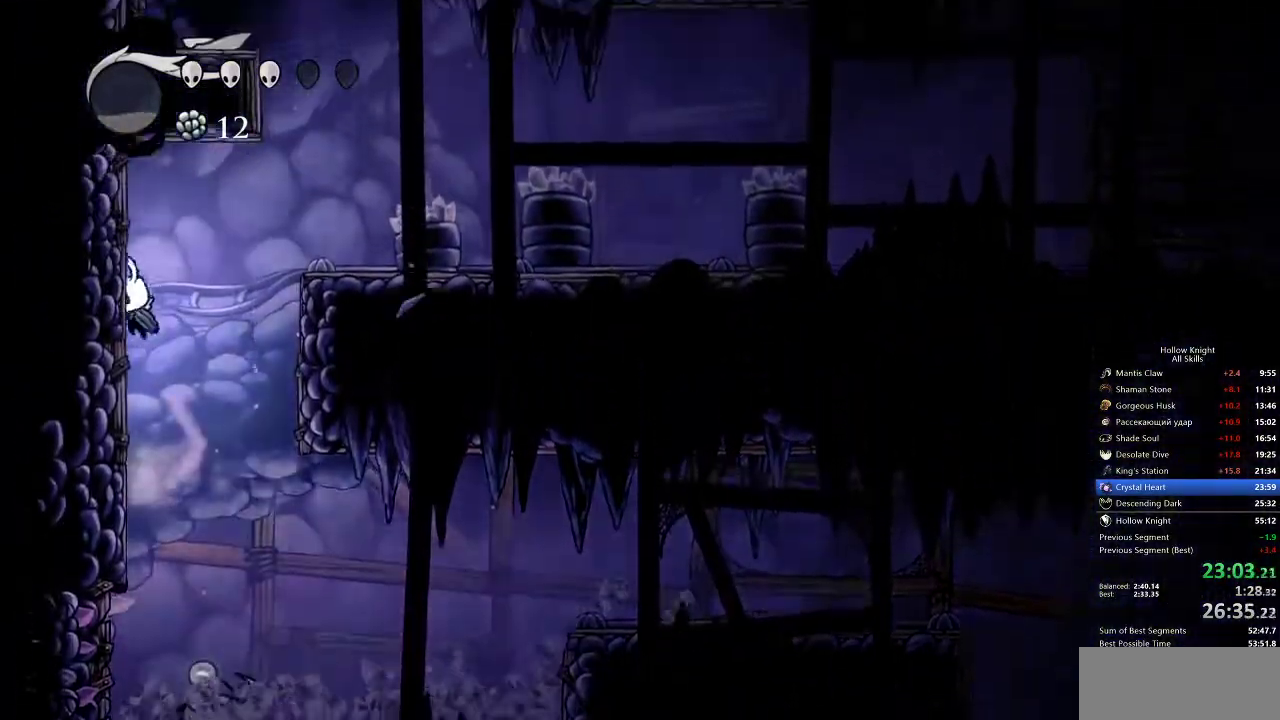
{"keys": ["right"], "events": [[50, "jump", "up"], [100, "jump", "down"], [150, "left", "up"], [150, "right", "down"], [283, "jump", "up"]]}
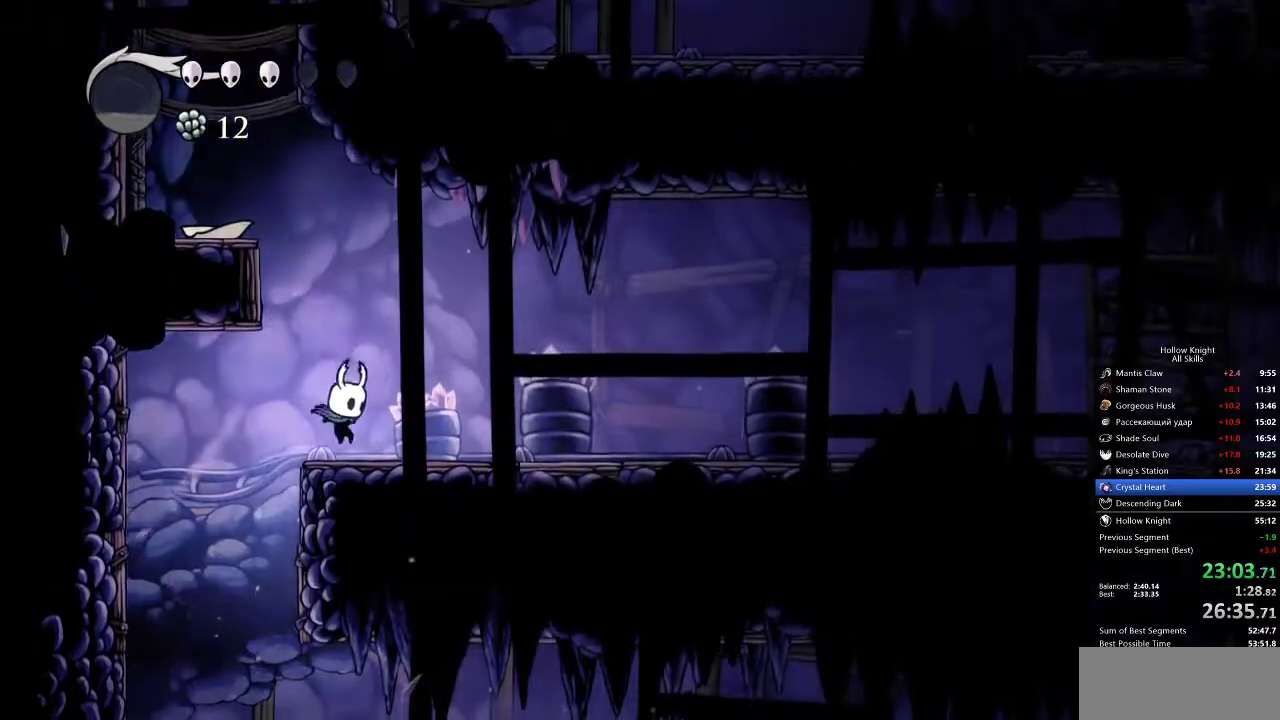
{"keys": ["left"], "events": [[83, "jump", "down"], [83, "right", "up"], [200, "left", "down"], [483, "jump", "up"]]}
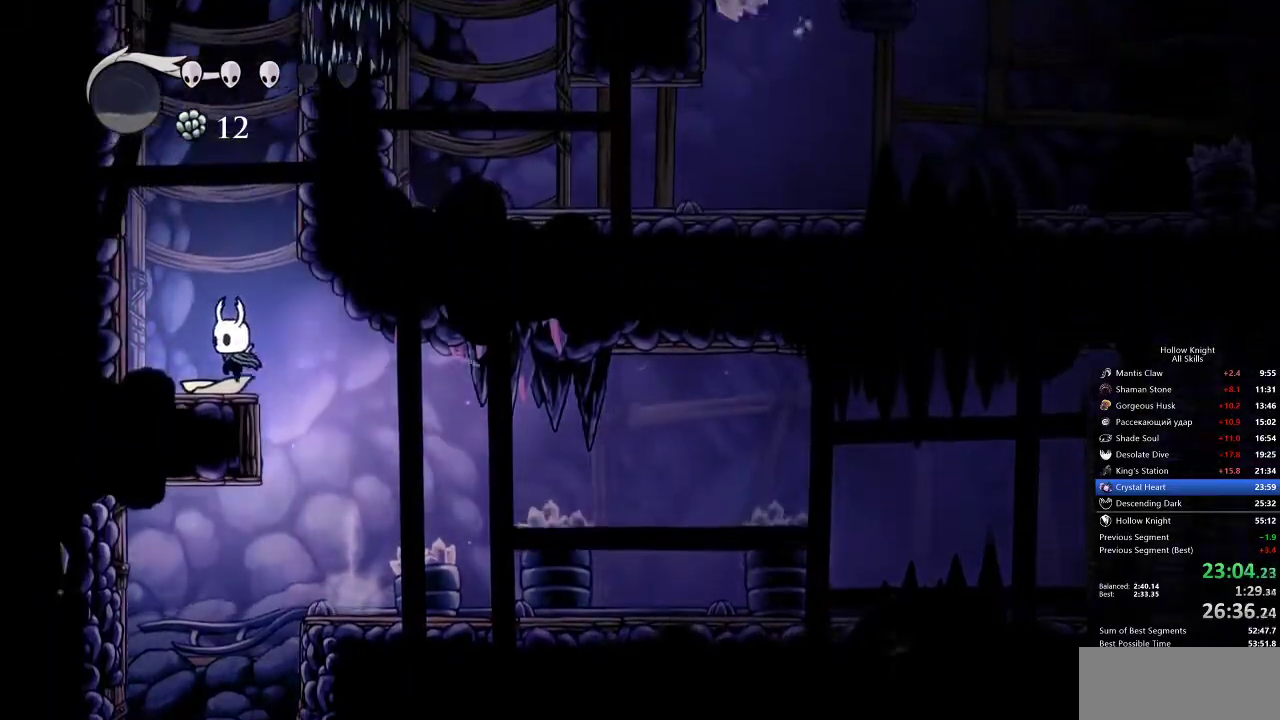
{"keys": ["jump", "left"], "events": [[167, "jump", "down"], [400, "jump", "up"], [450, "jump", "down"]]}
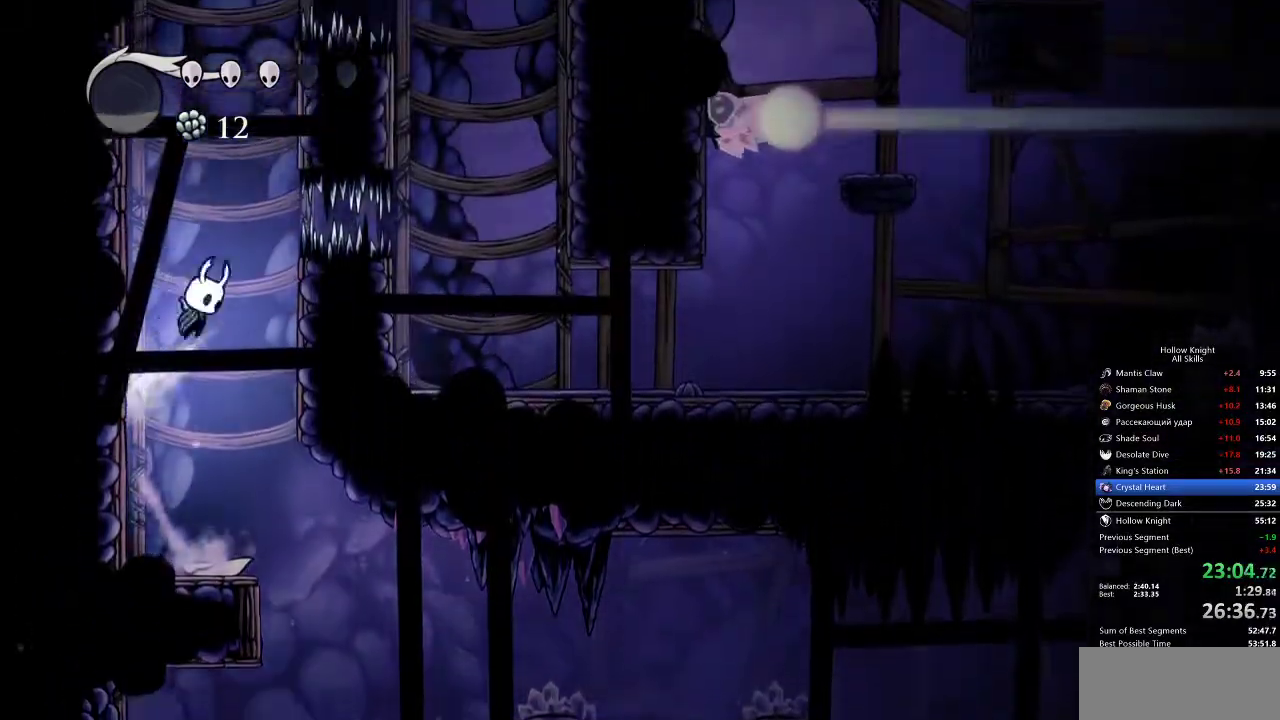
{"keys": ["jump", "left"], "events": [[233, "jump", "up"], [300, "jump", "down"]]}
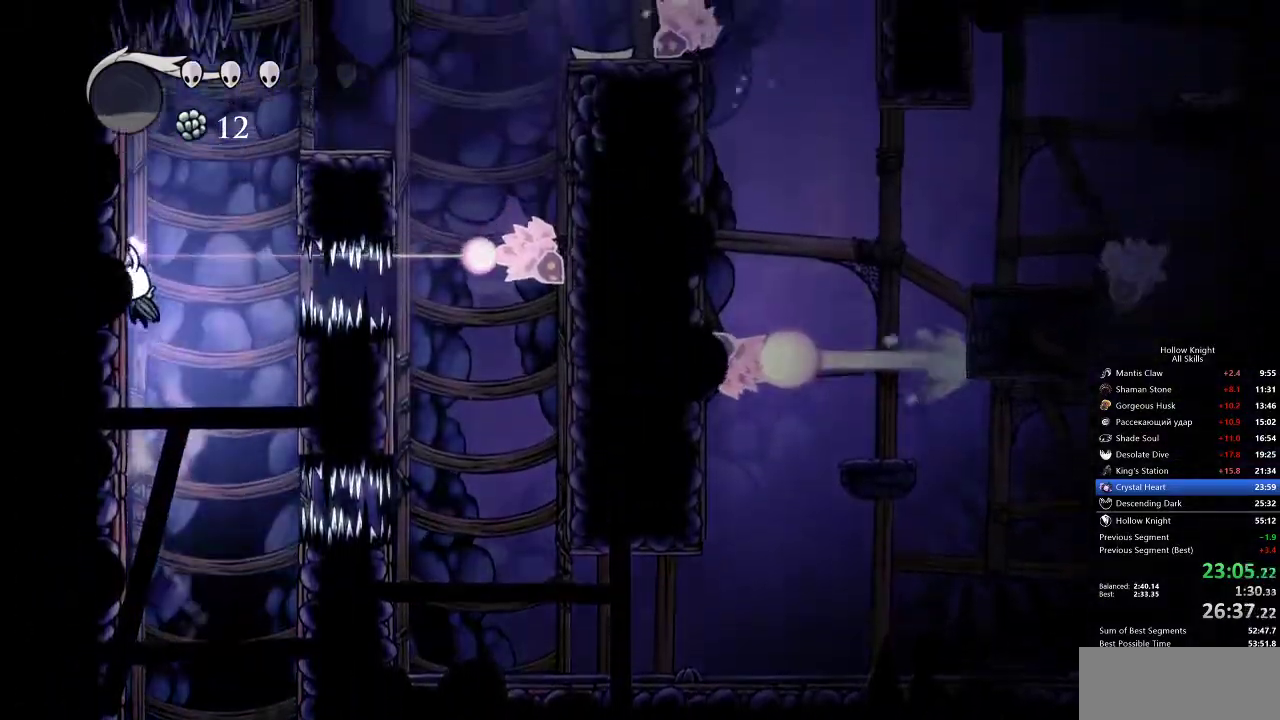
{"keys": ["right"], "events": [[83, "jump", "up"], [117, "jump", "down"], [150, "right", "down"], [183, "left", "up"], [383, "jump", "up"]]}
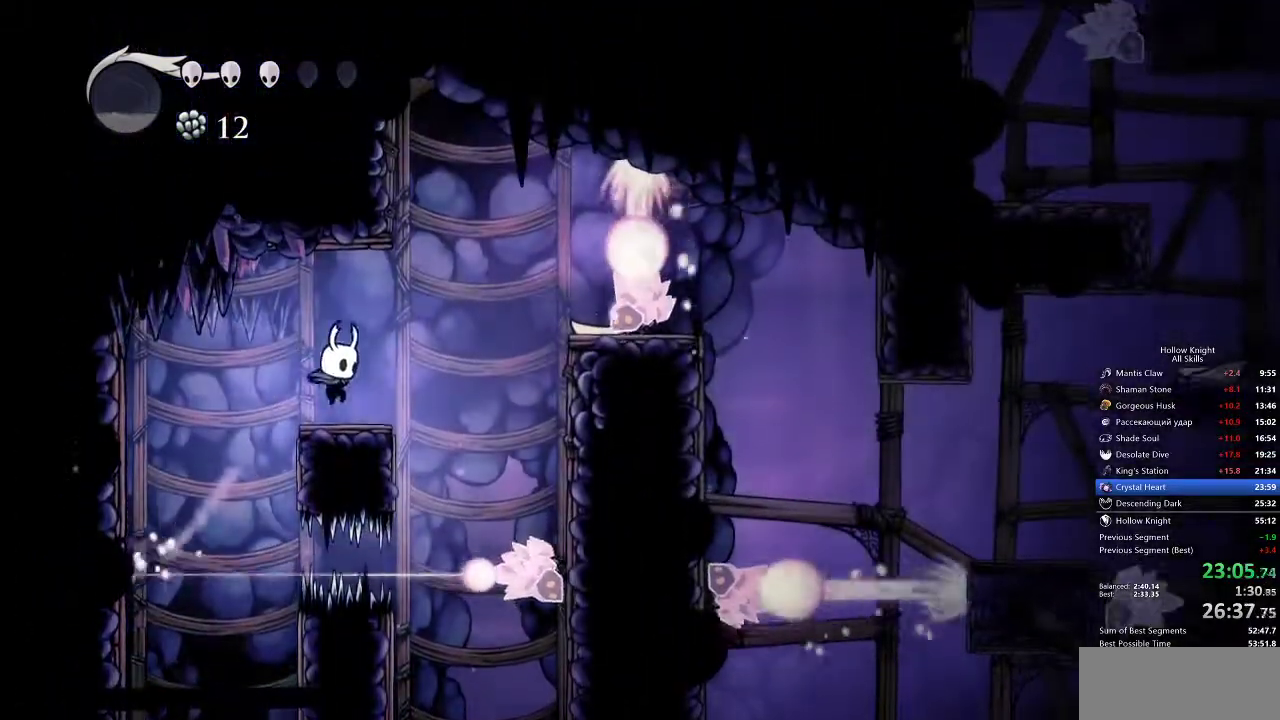
{"keys": ["dash", "right"], "events": [[200, "jump", "down"], [450, "dash", "down"], [450, "jump", "up"]]}
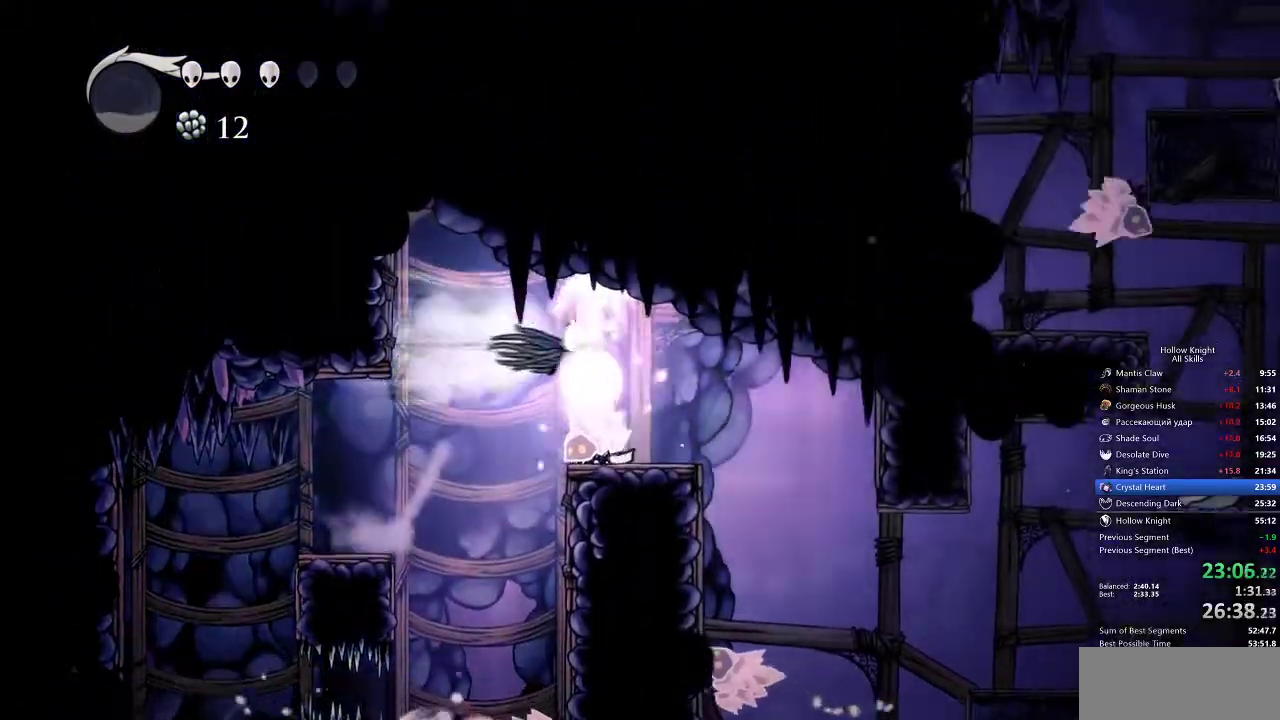
{"keys": ["right"], "events": [[100, "dash", "up"]]}
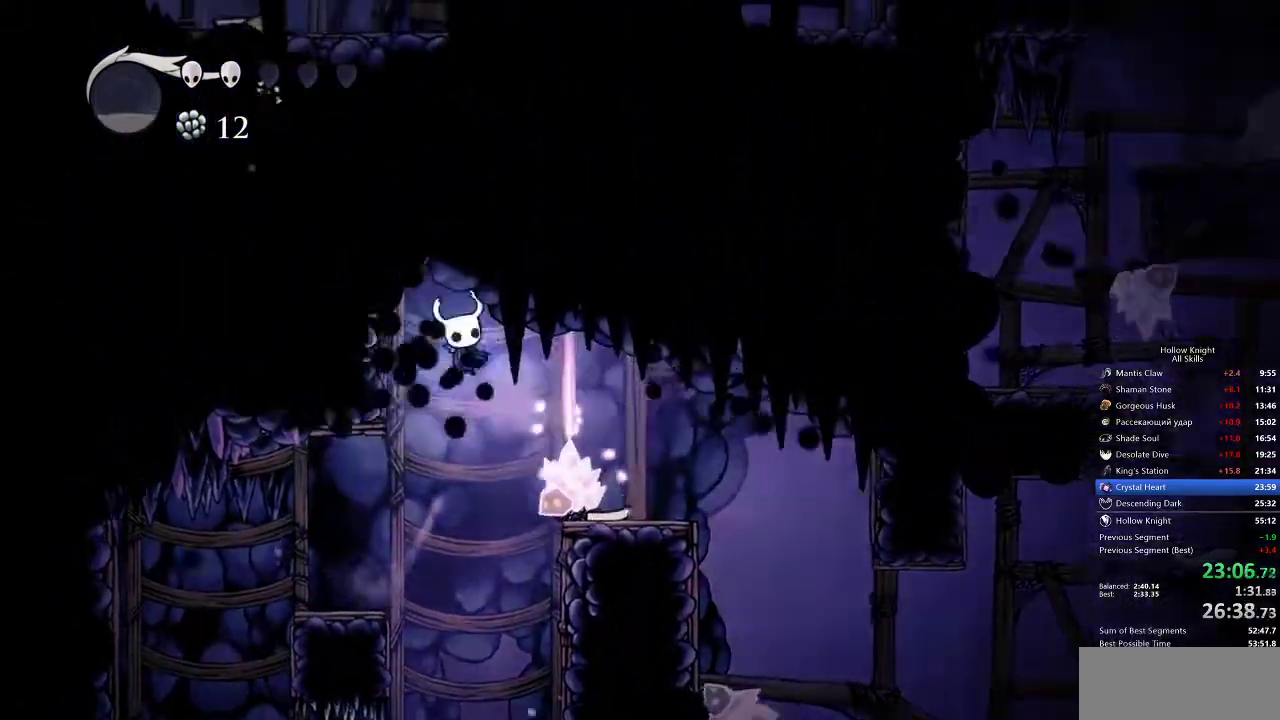
{"keys": ["right"], "events": []}
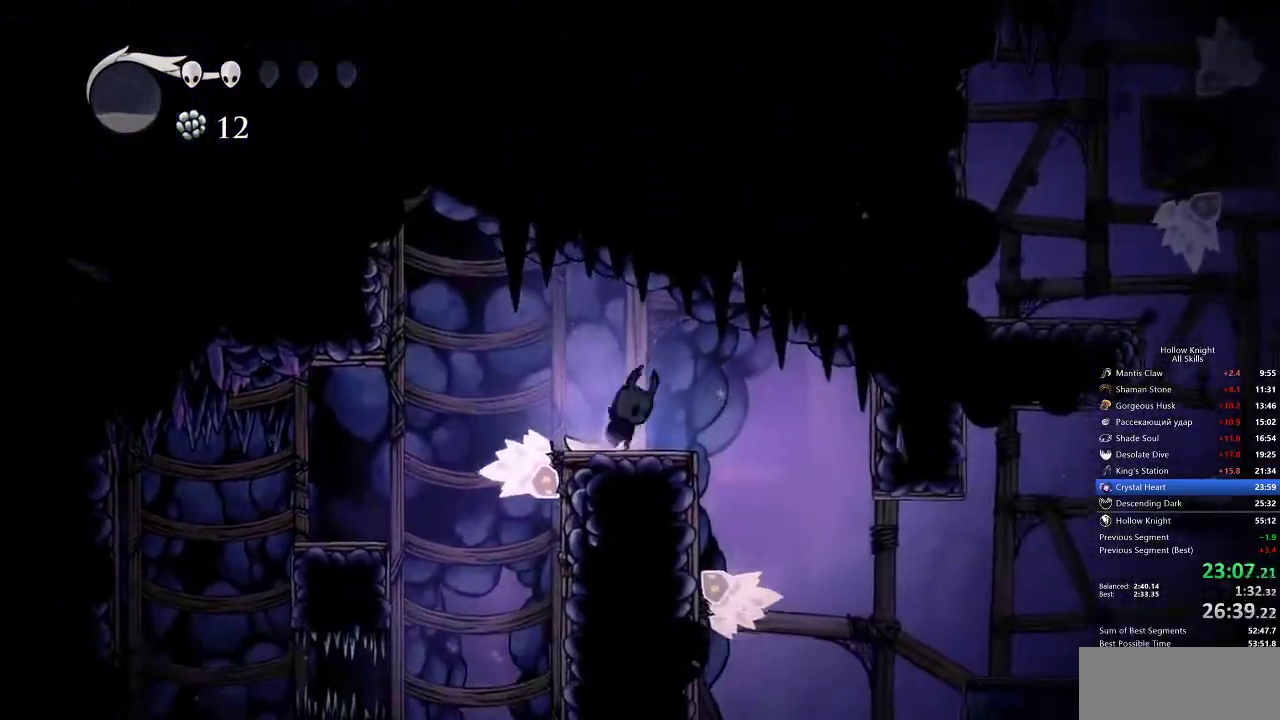
{"keys": ["right"], "events": [[50, "jump", "down"], [183, "jump", "up"]]}
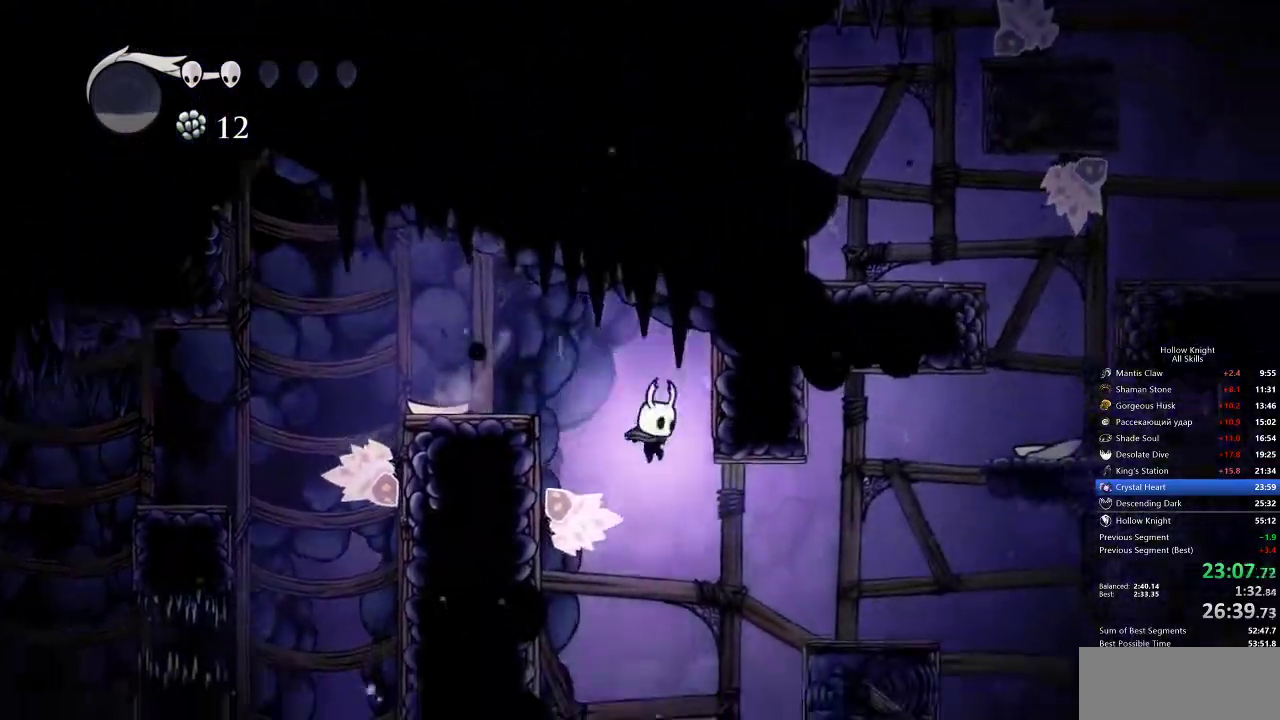
{"keys": ["left"], "events": [[150, "dash", "down"], [150, "right", "up"], [233, "dash", "up"], [417, "left", "down"]]}
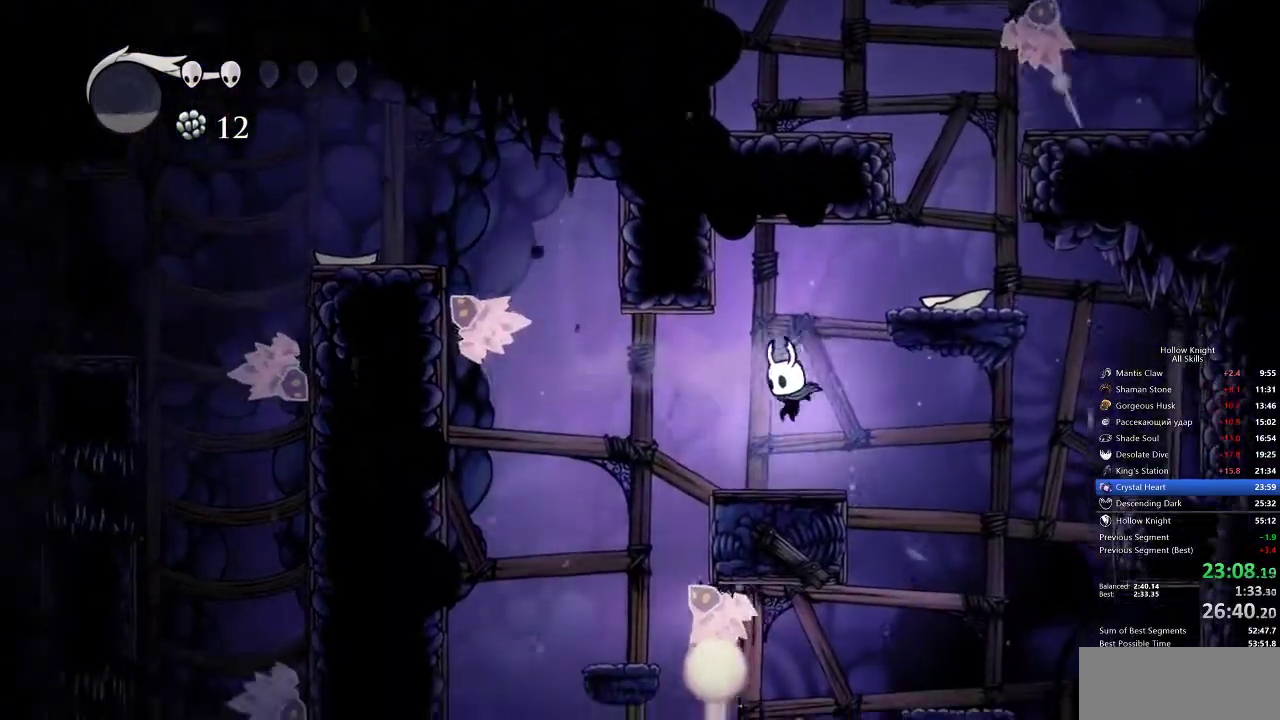
{"keys": ["jump", "right"], "events": [[117, "left", "up"], [200, "jump", "down"], [250, "right", "down"]]}
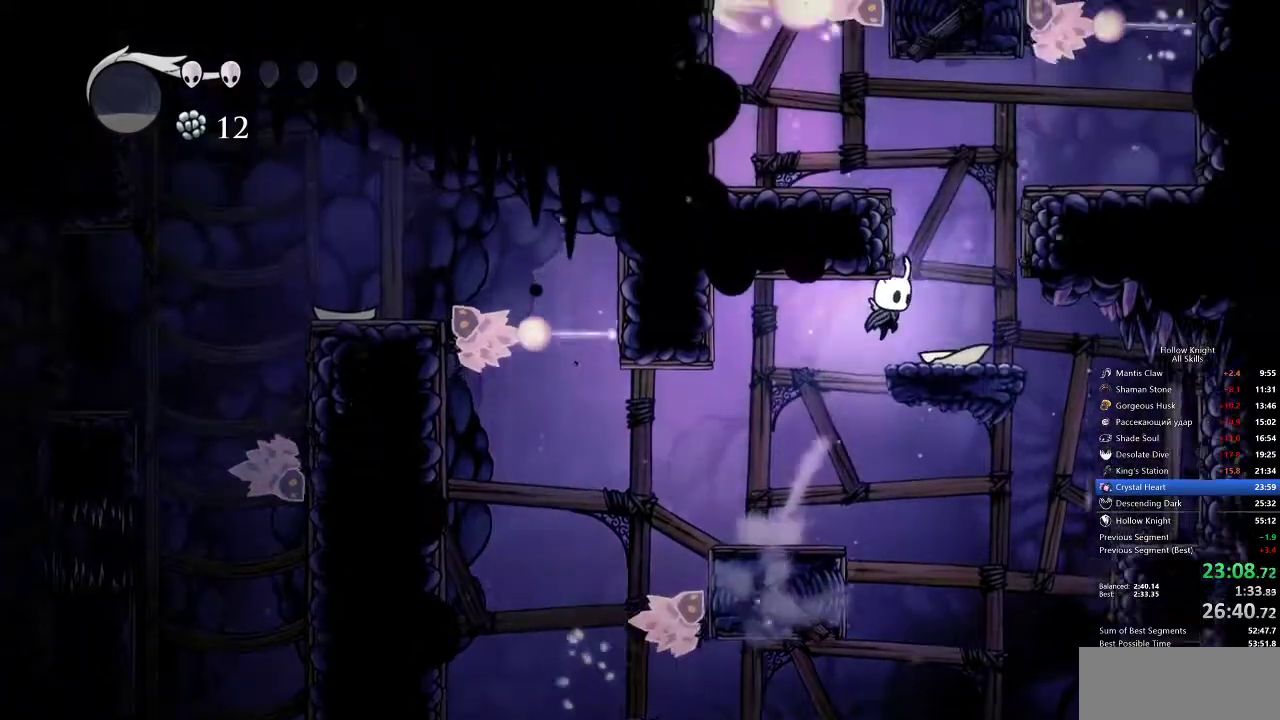
{"keys": ["jump", "right"], "events": [[67, "jump", "up"], [217, "right", "up"], [250, "jump", "down"], [450, "right", "down"]]}
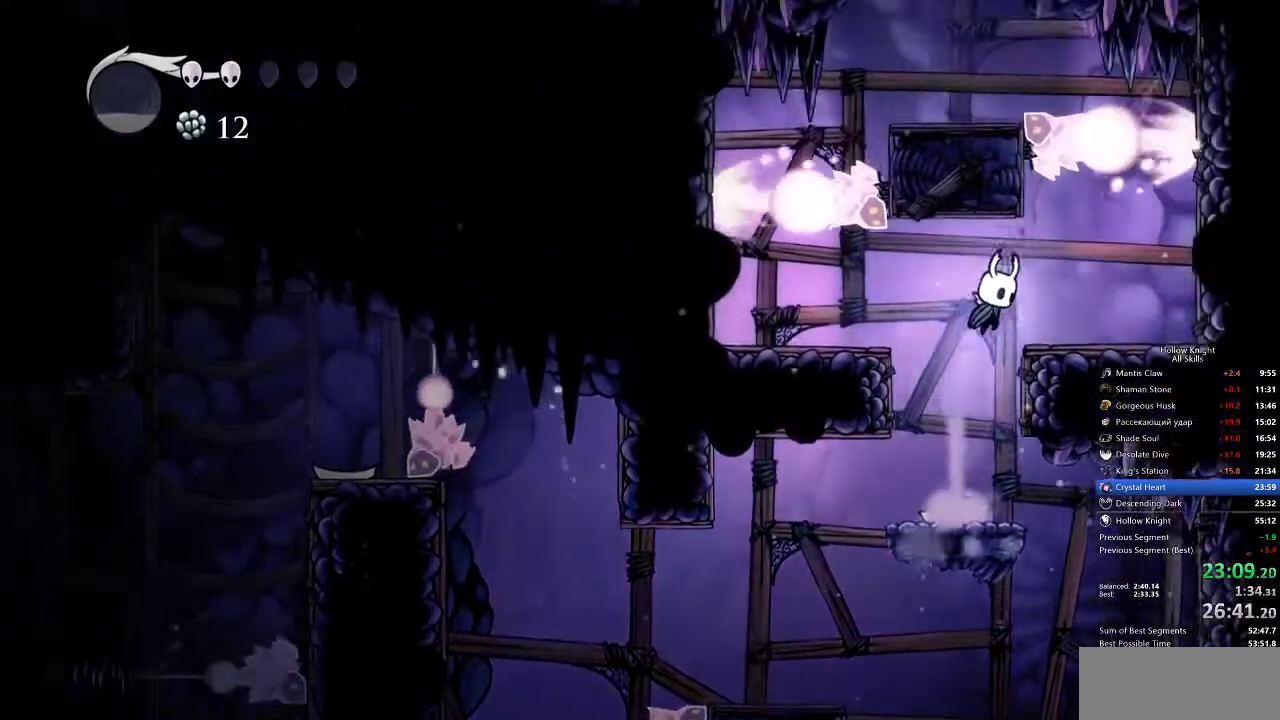
{"keys": [], "events": [[83, "jump", "up"], [283, "left", "down"], [333, "right", "up"], [367, "left", "up"]]}
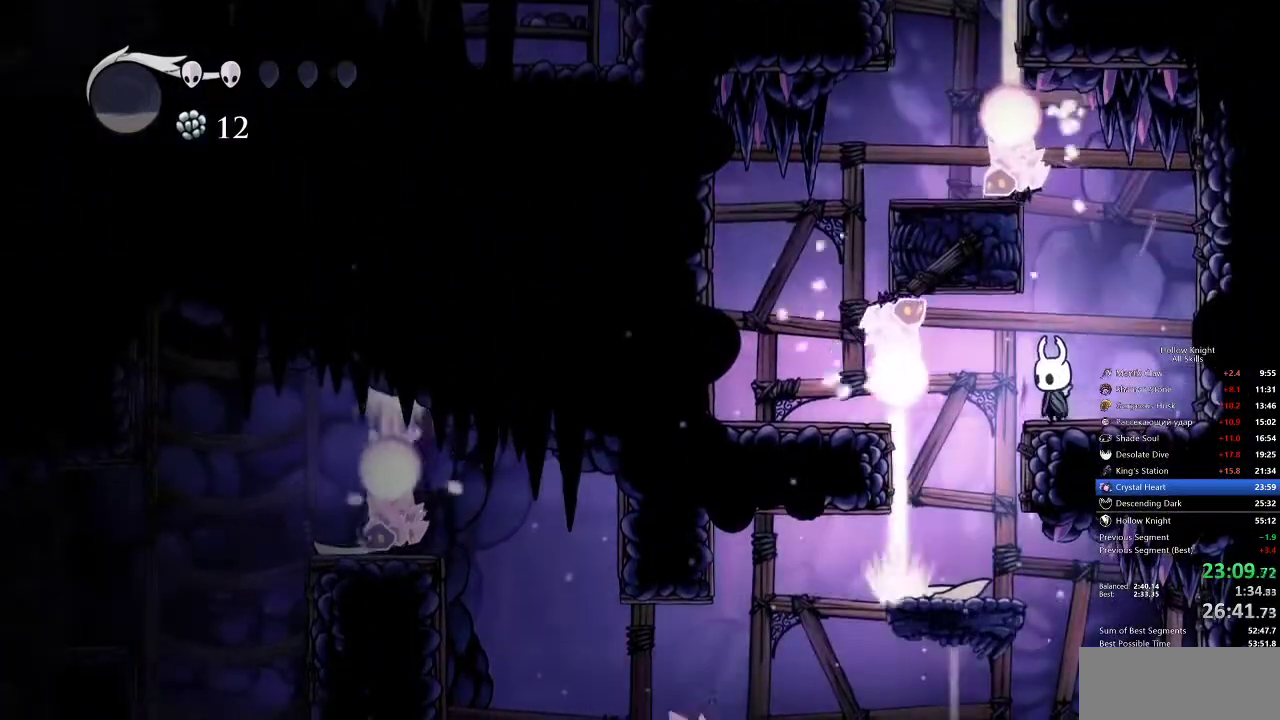
{"keys": ["jump"], "events": [[217, "jump", "down"]]}